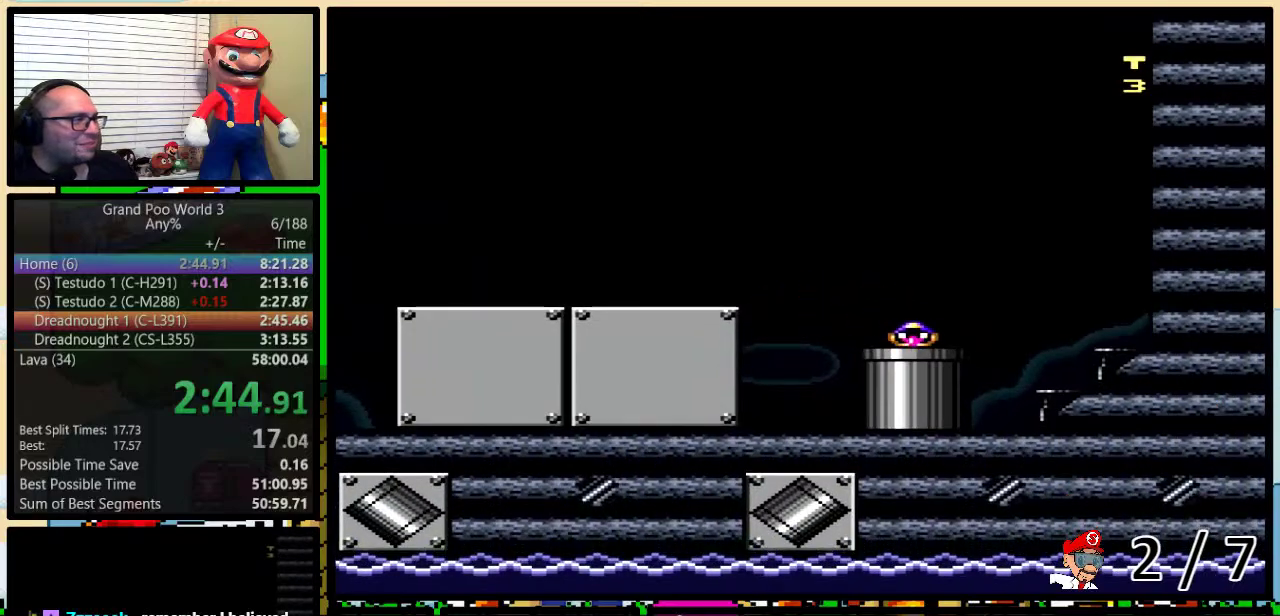
Gameplay with a controller (Nintendo layout); each line is a JSON object with the inputs held at the frame after it. "events" lists button and stick changes between this image and that frame as [ms after this image, input, new state], when the widget could be followed in between. Not read: L1 L3 R1 R3.
{"buttons": ["Y"], "events": [[317, "DPAD_DOWN", "up"]]}
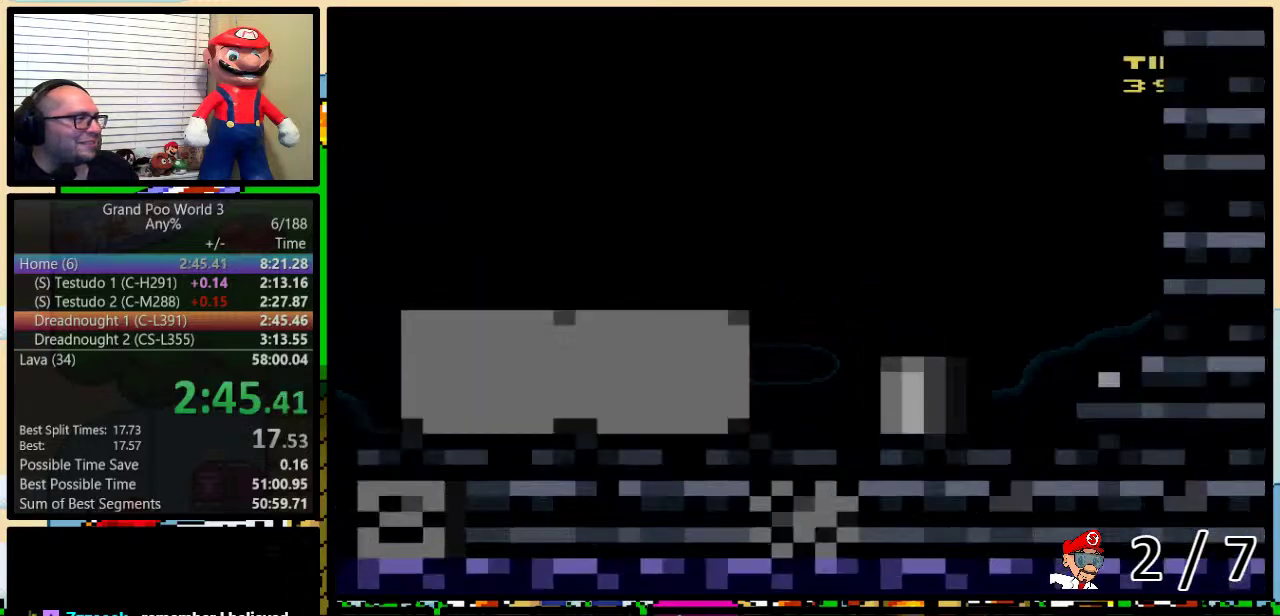
{"buttons": ["Y"], "events": []}
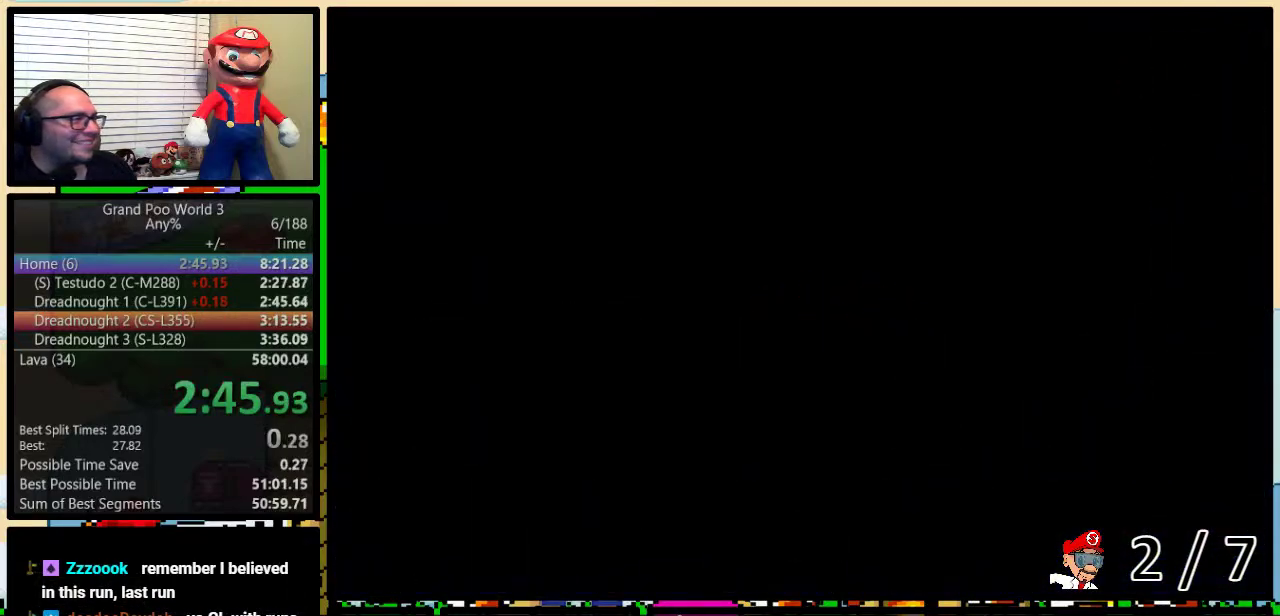
{"buttons": ["Y"], "events": []}
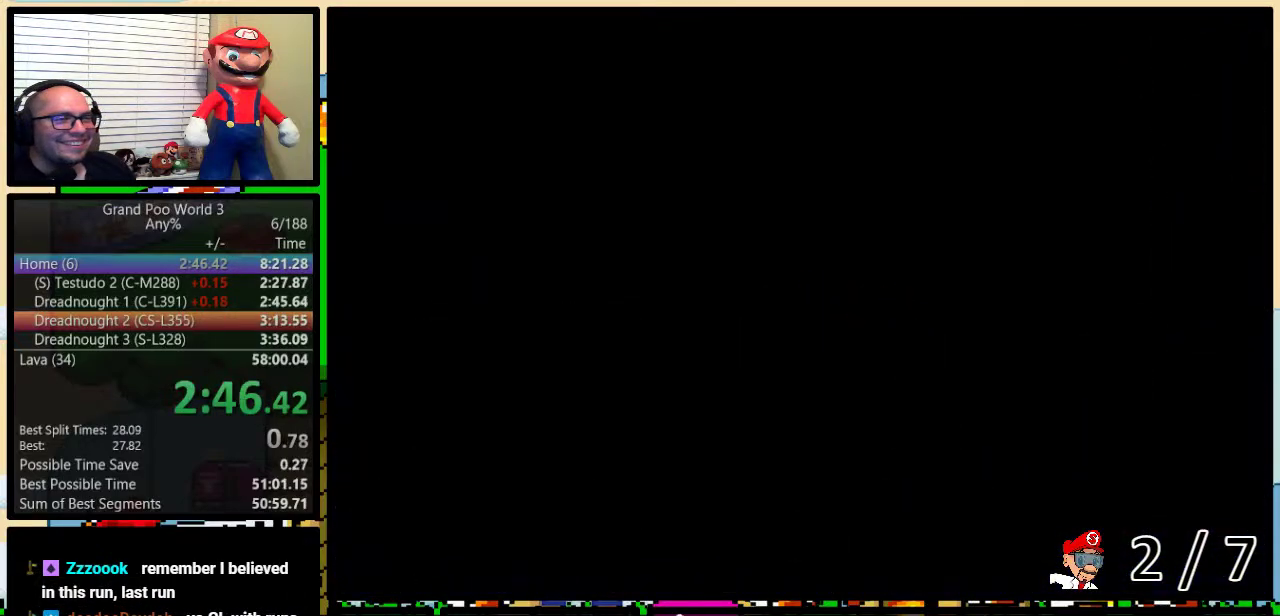
{"buttons": ["Y"], "events": []}
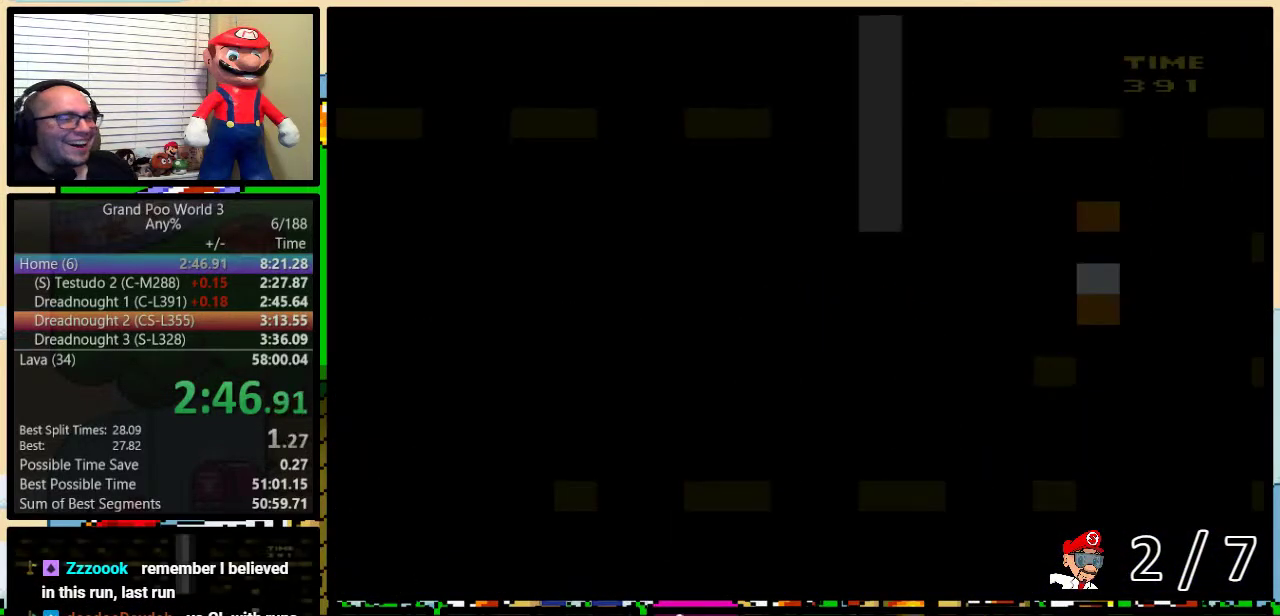
{"buttons": ["Y", "DPAD_LEFT"], "events": [[317, "DPAD_LEFT", "down"]]}
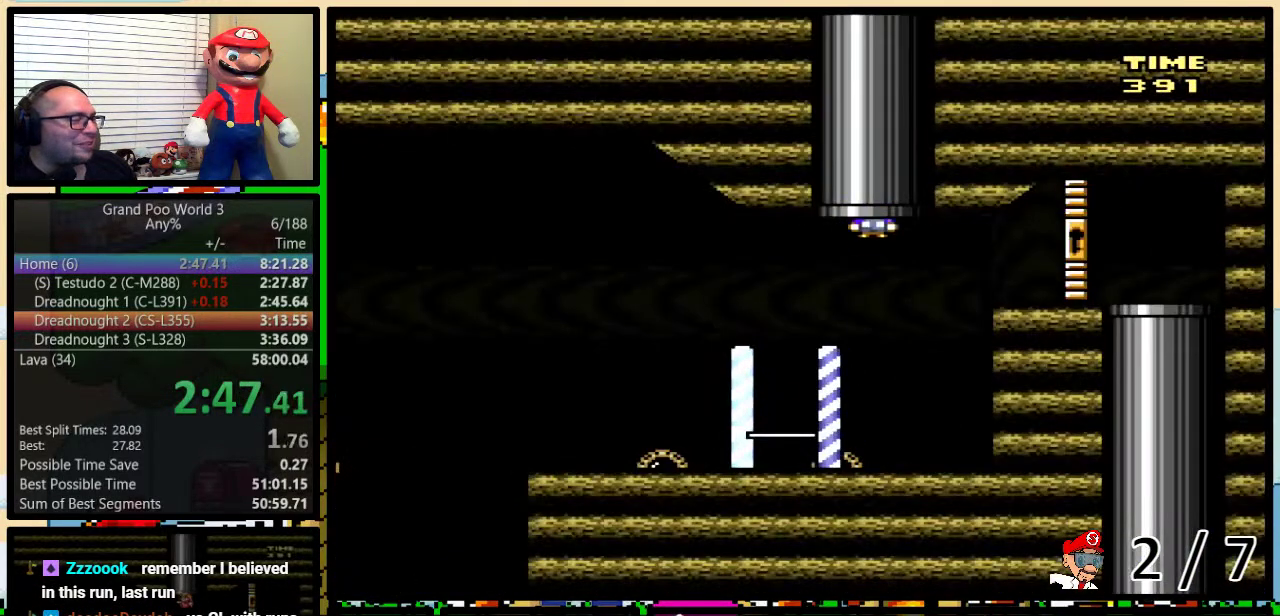
{"buttons": ["Y", "DPAD_LEFT"], "events": []}
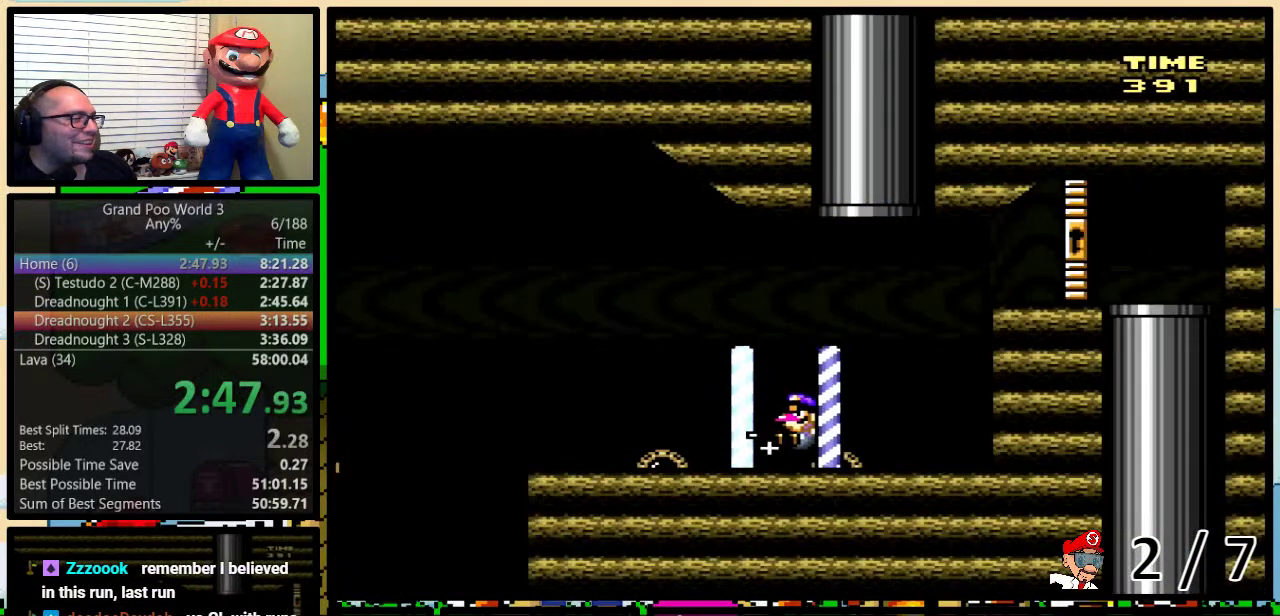
{"buttons": ["A", "Y", "DPAD_LEFT"], "events": [[417, "A", "down"]]}
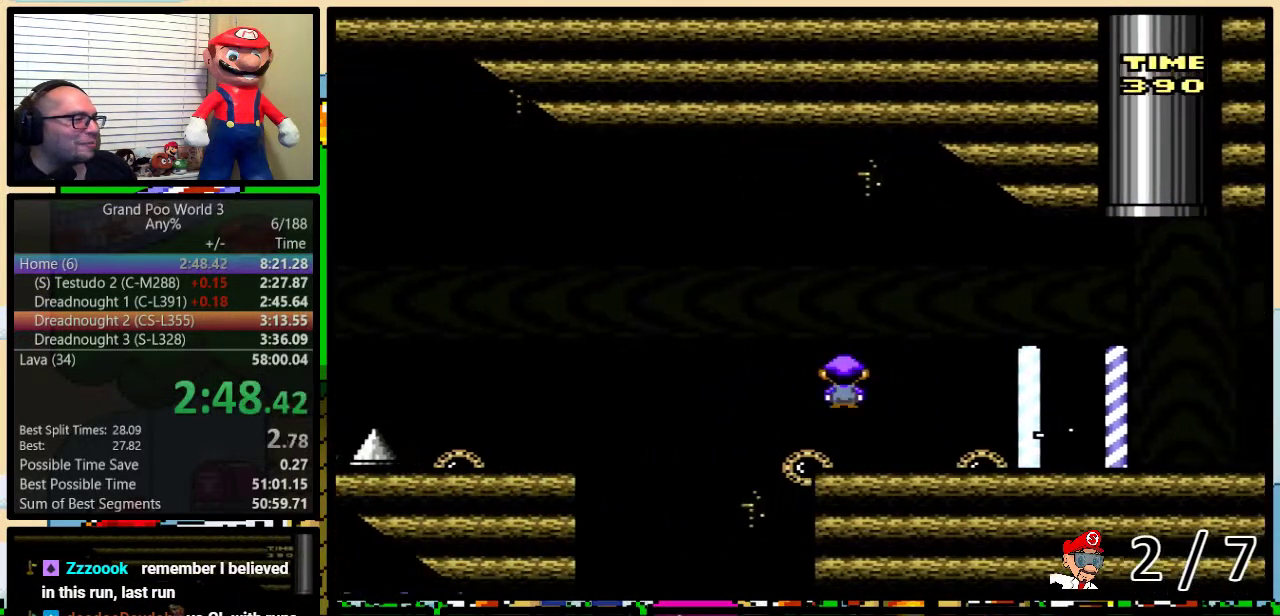
{"buttons": ["Y", "DPAD_LEFT"], "events": [[33, "A", "up"], [150, "A", "down"], [433, "A", "up"]]}
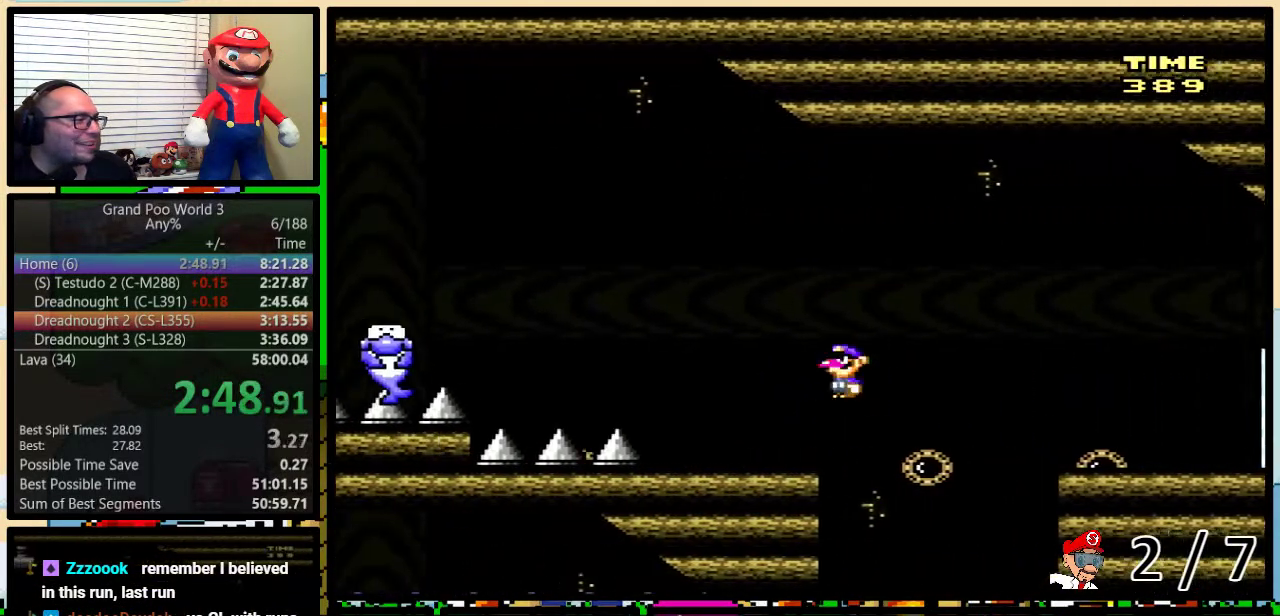
{"buttons": ["B", "Y", "DPAD_LEFT"], "events": [[200, "B", "down"]]}
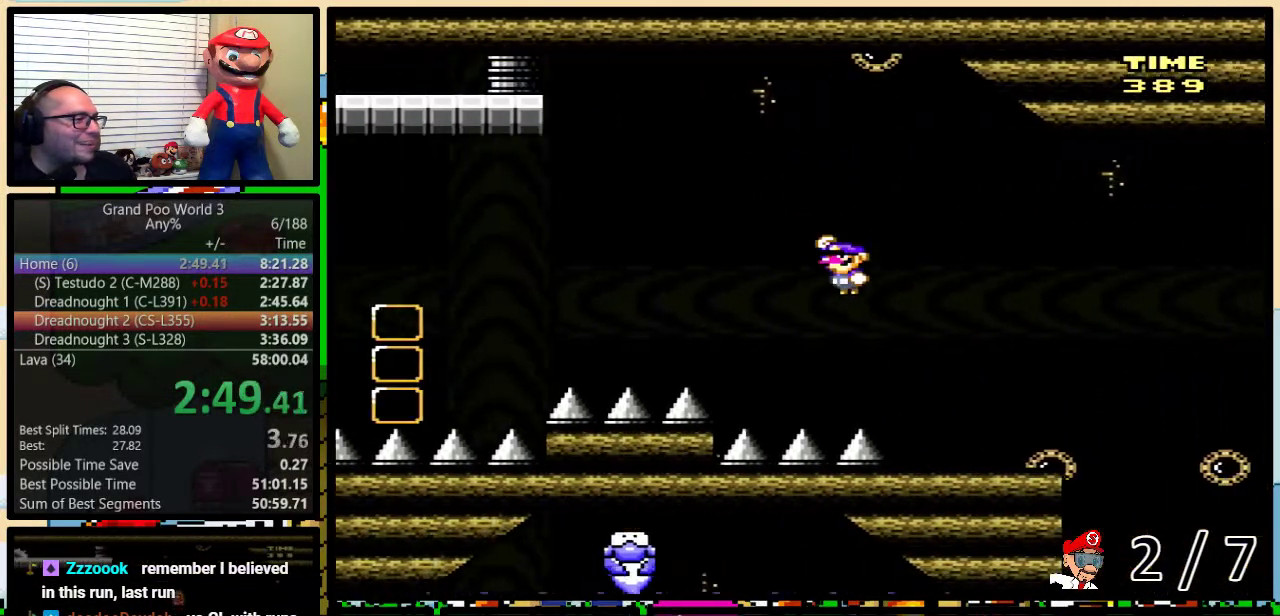
{"buttons": ["B", "Y", "DPAD_LEFT"], "events": [[350, "DPAD_UP", "down"], [367, "DPAD_LEFT", "up"], [367, "DPAD_RIGHT", "down"], [483, "DPAD_LEFT", "down"], [483, "DPAD_RIGHT", "up"], [483, "DPAD_UP", "up"]]}
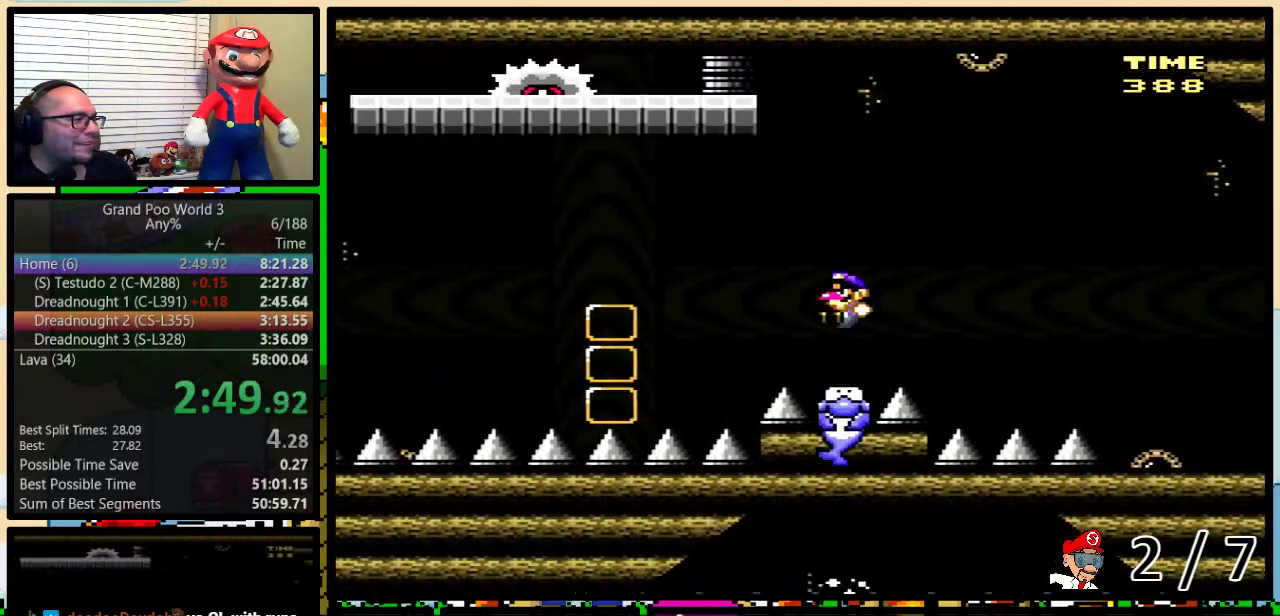
{"buttons": ["Y"], "events": [[33, "B", "up"], [50, "DPAD_LEFT", "up"], [183, "DPAD_RIGHT", "down"], [333, "DPAD_RIGHT", "up"]]}
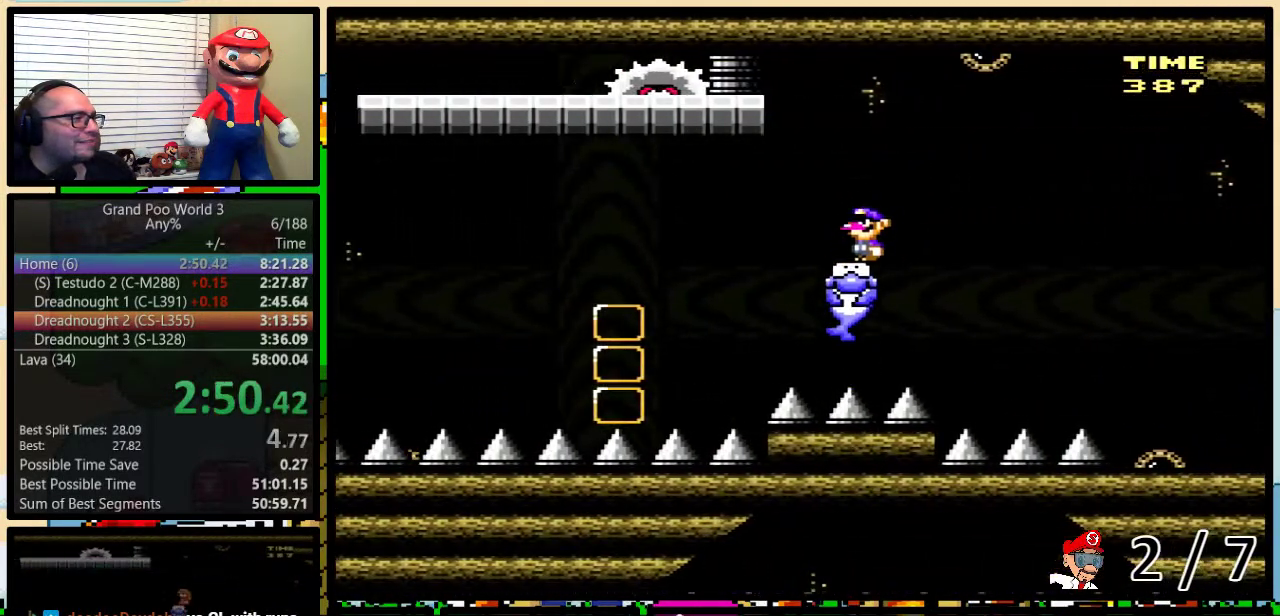
{"buttons": ["Y"], "events": []}
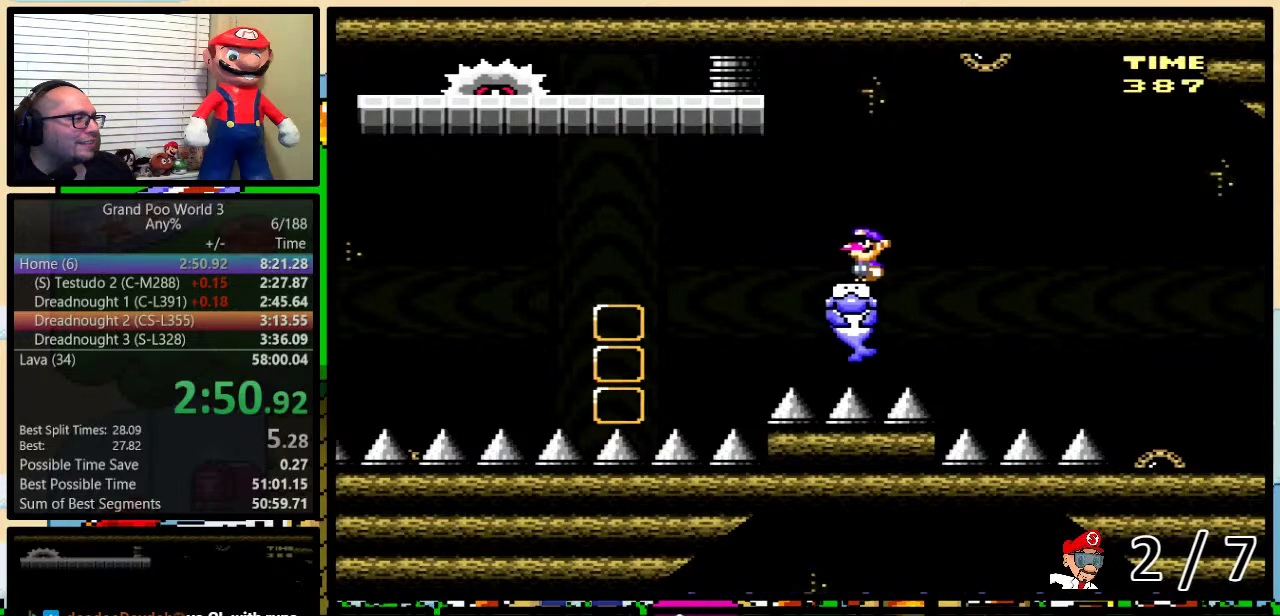
{"buttons": ["A", "Y", "DPAD_LEFT"], "events": [[17, "DPAD_LEFT", "down"], [267, "A", "down"]]}
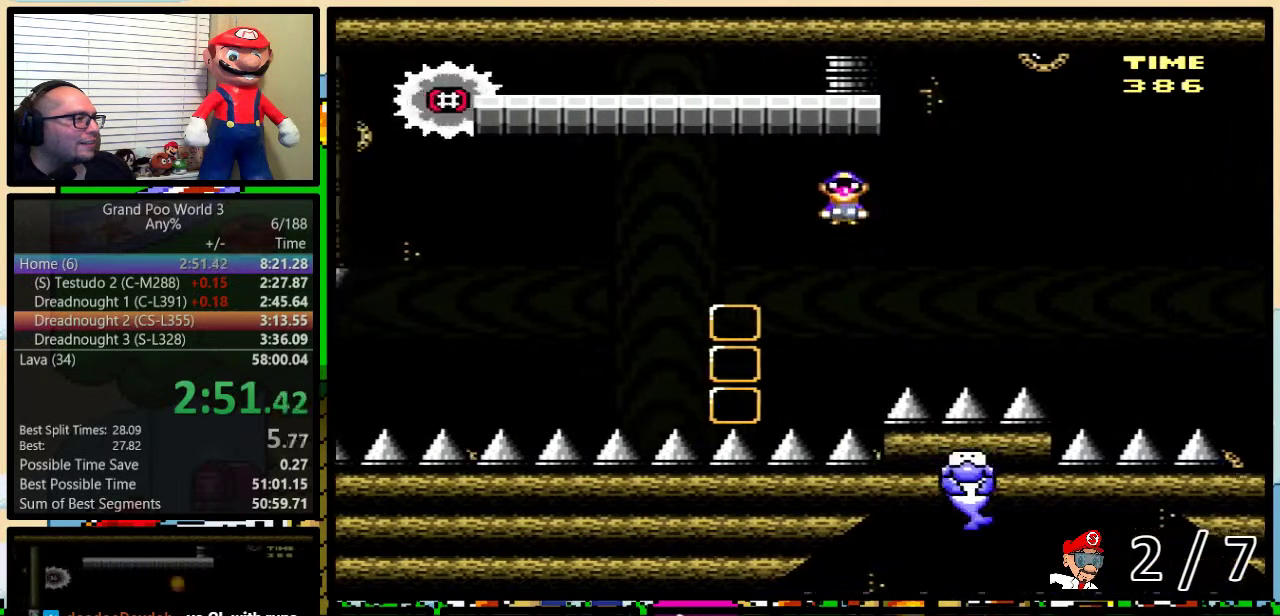
{"buttons": ["A", "Y", "DPAD_LEFT"], "events": []}
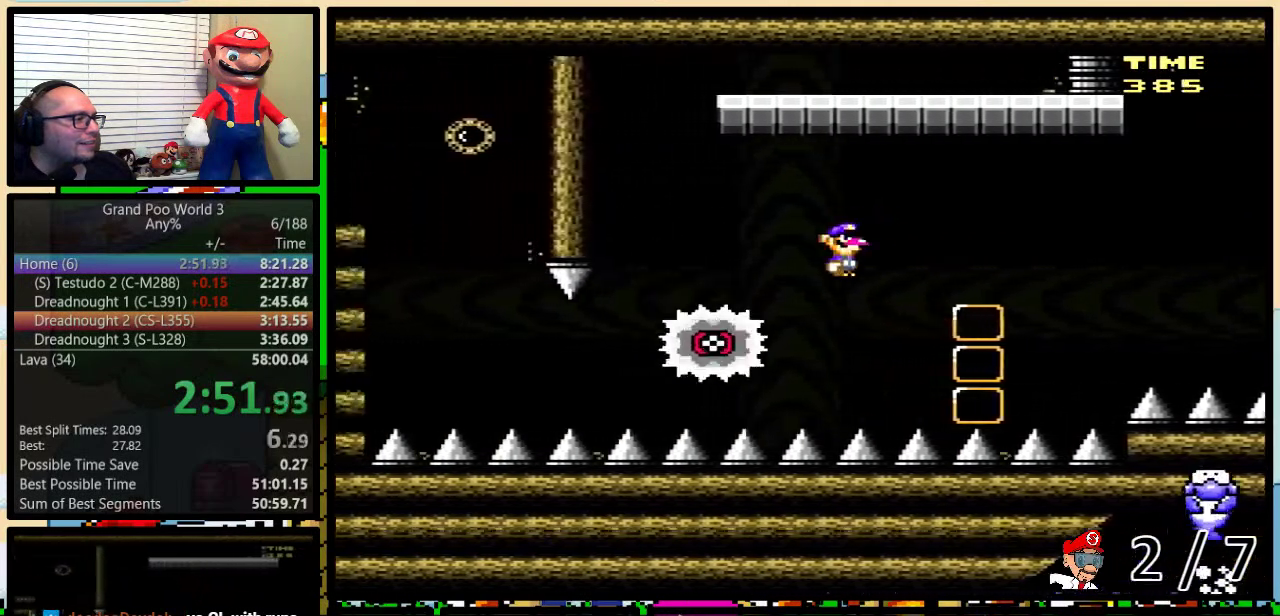
{"buttons": ["A", "Y"], "events": [[83, "DPAD_LEFT", "up"], [83, "DPAD_RIGHT", "down"], [250, "DPAD_LEFT", "down"], [250, "DPAD_RIGHT", "up"], [300, "DPAD_LEFT", "up"]]}
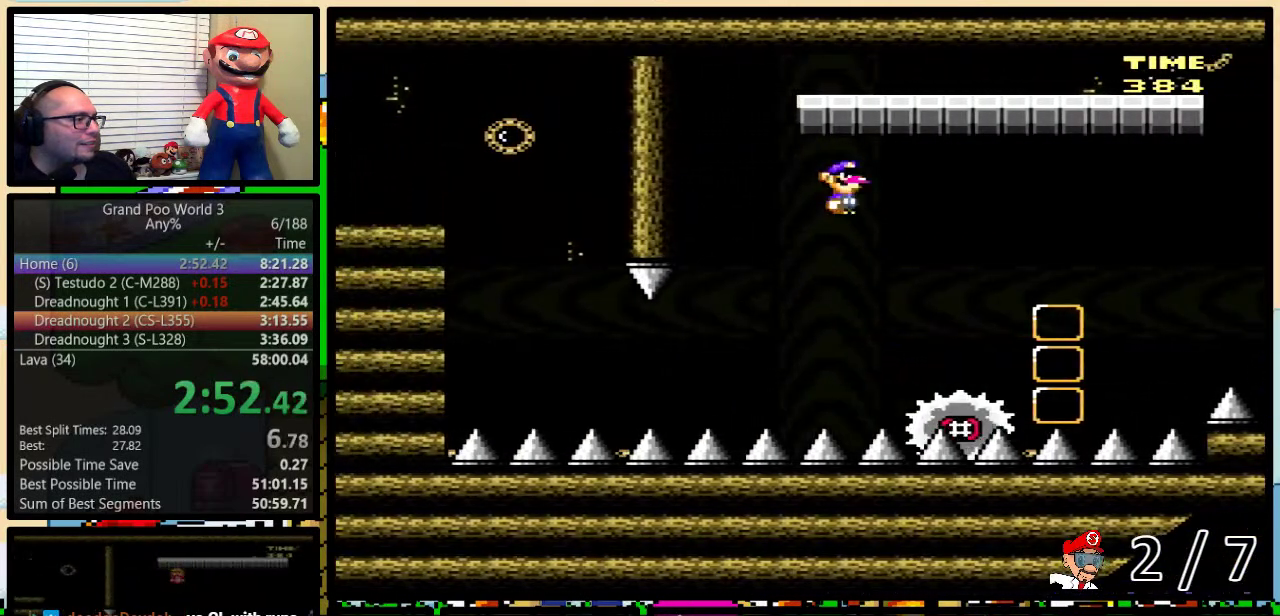
{"buttons": ["A", "Y"], "events": []}
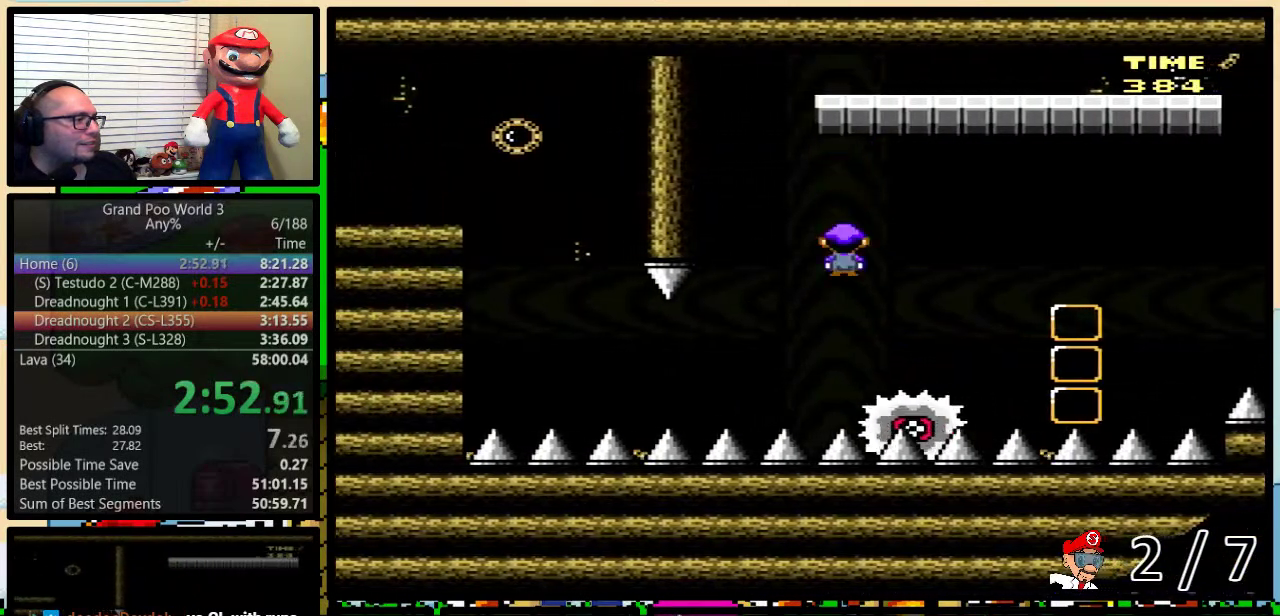
{"buttons": ["Y"], "events": [[50, "A", "up"], [150, "DPAD_LEFT", "down"], [250, "DPAD_LEFT", "up"], [367, "DPAD_LEFT", "down"], [500, "DPAD_LEFT", "up"]]}
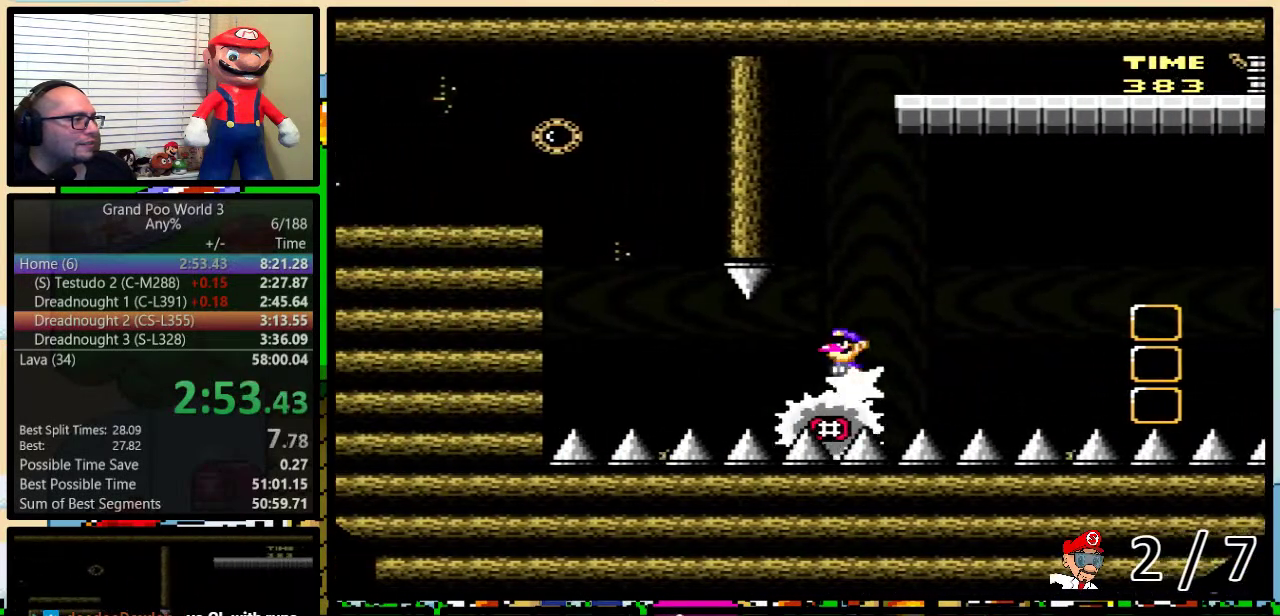
{"buttons": ["A", "Y", "DPAD_LEFT"], "events": [[67, "A", "down"], [133, "A", "up"], [167, "DPAD_LEFT", "down"], [267, "A", "down"]]}
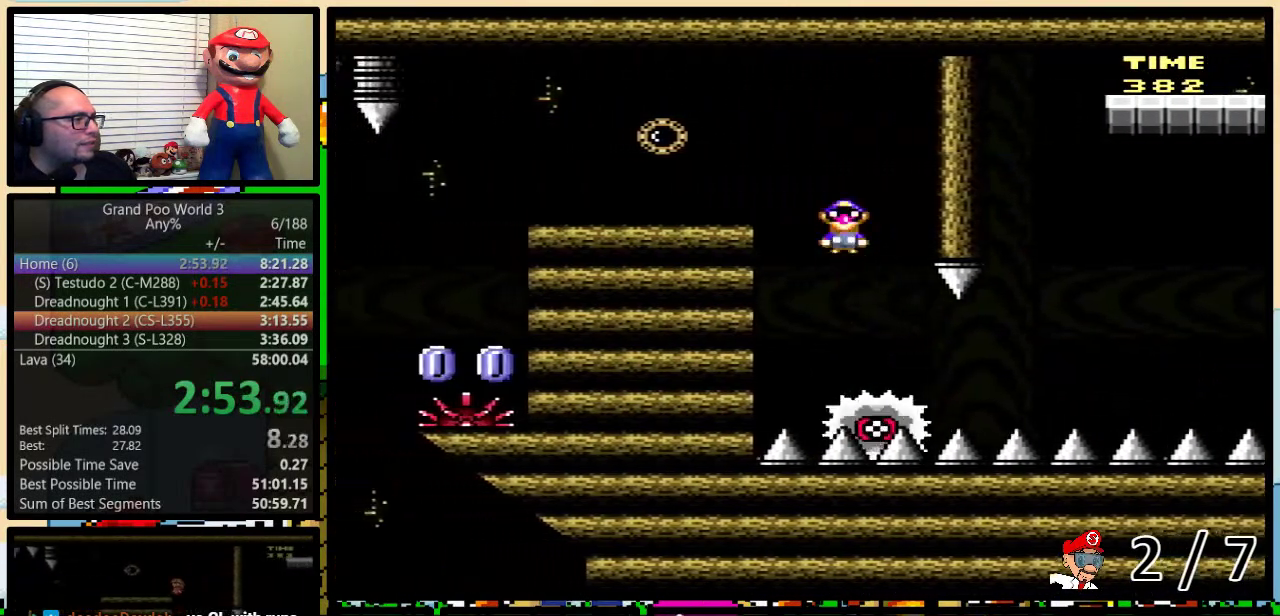
{"buttons": ["Y", "DPAD_LEFT"], "events": [[67, "A", "up"], [300, "A", "down"], [350, "A", "up"]]}
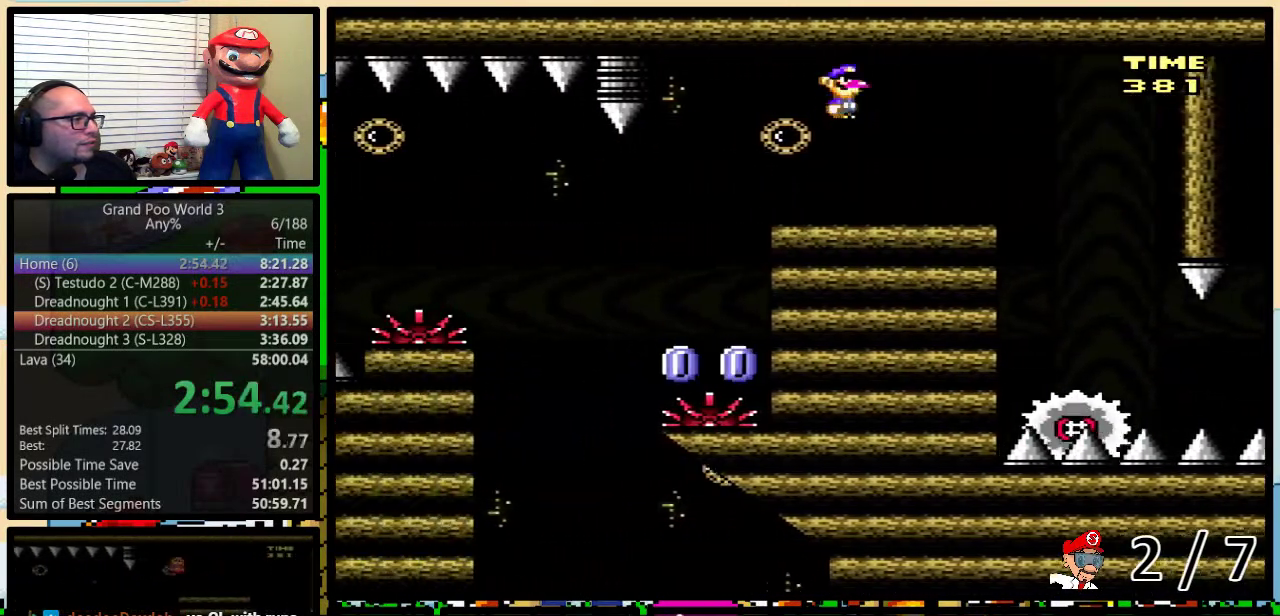
{"buttons": ["A", "Y", "DPAD_LEFT"], "events": [[167, "DPAD_UP", "down"], [217, "DPAD_LEFT", "up"], [217, "DPAD_RIGHT", "down"], [217, "DPAD_UP", "up"], [333, "DPAD_LEFT", "down"], [333, "DPAD_RIGHT", "up"], [433, "A", "down"]]}
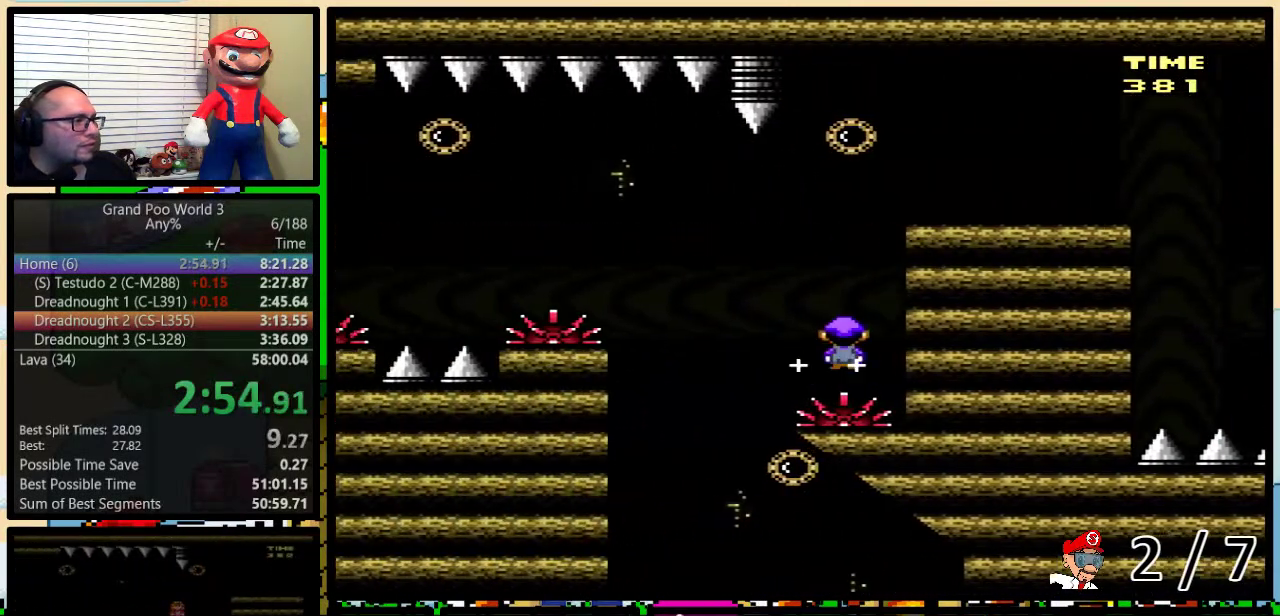
{"buttons": ["A", "Y", "DPAD_LEFT"], "events": [[250, "A", "up"], [467, "A", "down"]]}
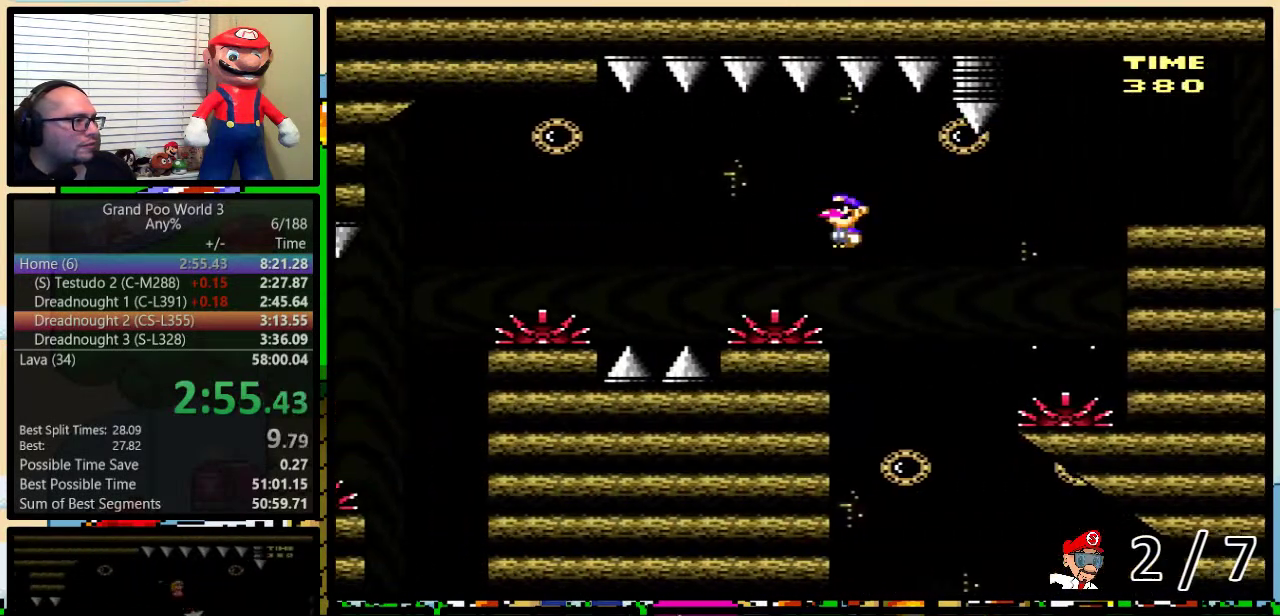
{"buttons": ["A", "Y", "DPAD_LEFT"], "events": [[183, "A", "up"], [350, "A", "down"]]}
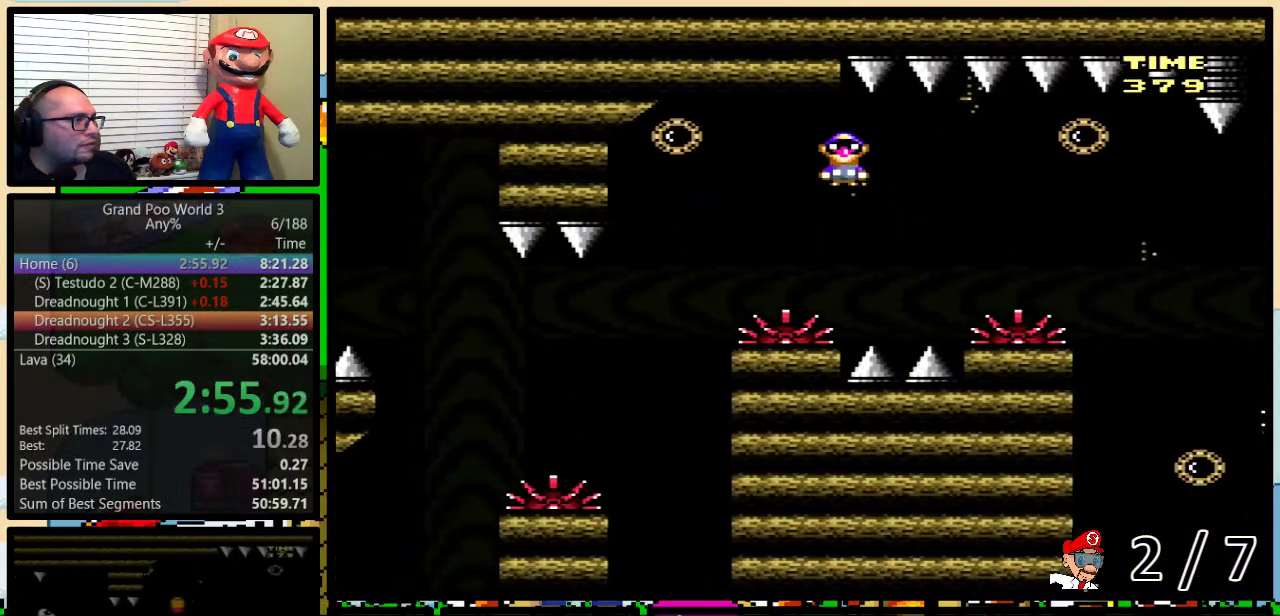
{"buttons": ["B", "Y", "DPAD_LEFT"], "events": [[150, "A", "up"], [433, "B", "down"]]}
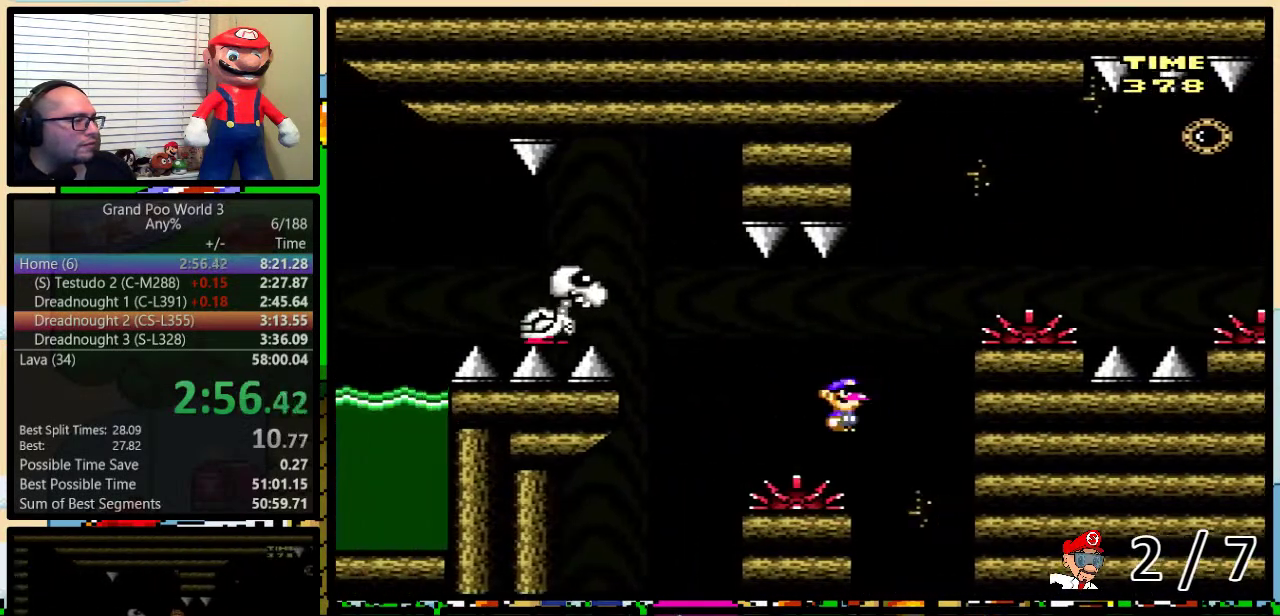
{"buttons": ["Y", "DPAD_LEFT"], "events": [[83, "DPAD_LEFT", "up"], [83, "DPAD_RIGHT", "down"], [167, "DPAD_LEFT", "down"], [167, "DPAD_RIGHT", "up"], [333, "B", "up"]]}